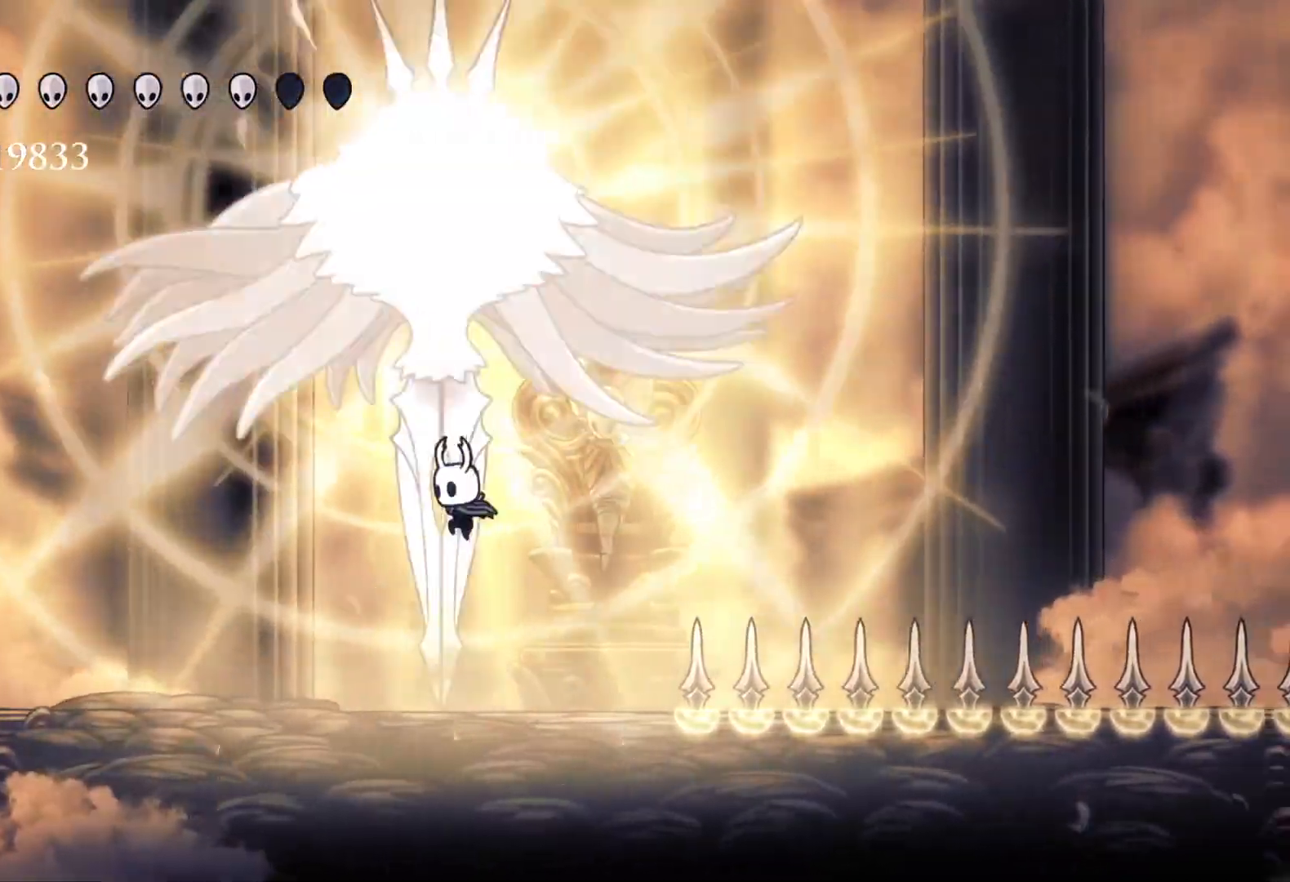
Gameplay with keyboard and mouse; each line is a JSON object with the keys and mouse buttons held at the frame after it. "events" lists presses ("down") and releases ("up") of "1", "2", "3", "4", "5", "a", "alt", "c", "ctrl", "d", "e", "f", "q", "r", "s", "shift", "space", "tab", "v", "w", "x", "z", "mouse_left", "mouse_middle", "mouse_right", "mouse_wheel_up" and "mouse_wheel_down" between this image and that frame as [ms after this image, input, new state], when the widget could be followed in between. "mouse_left", "mouse_middle", "mouse_right", "mouse_wheel_up", "mouse_wheel_down" = the "left", "middle", "right", "wheel_up", "wheel_down" buttons of the "mouse" list. No other keys are recorded. Mouse movement is not recorded.
{"keys": ["e", "f", "space"], "mouse": [], "events": [[83, "s", "up"], [83, "space", "down"], [267, "s", "down"], [317, "mouse_left", "down"], [450, "f", "down"], [450, "s", "up"], [500, "mouse_left", "up"]]}
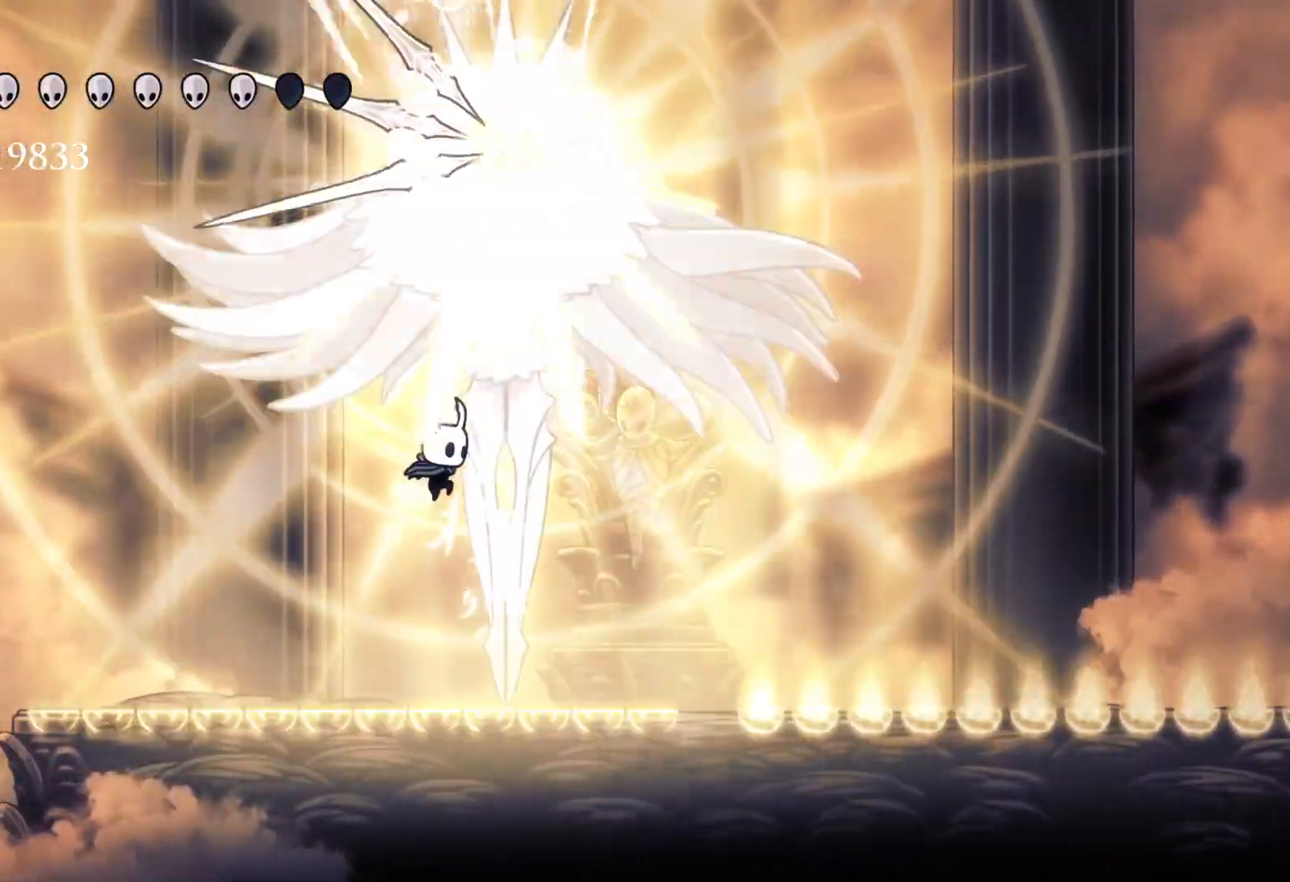
{"keys": ["f"], "mouse": [], "events": [[50, "e", "up"], [50, "space", "up"], [100, "f", "up"], [100, "s", "down"], [383, "f", "down"], [383, "s", "up"]]}
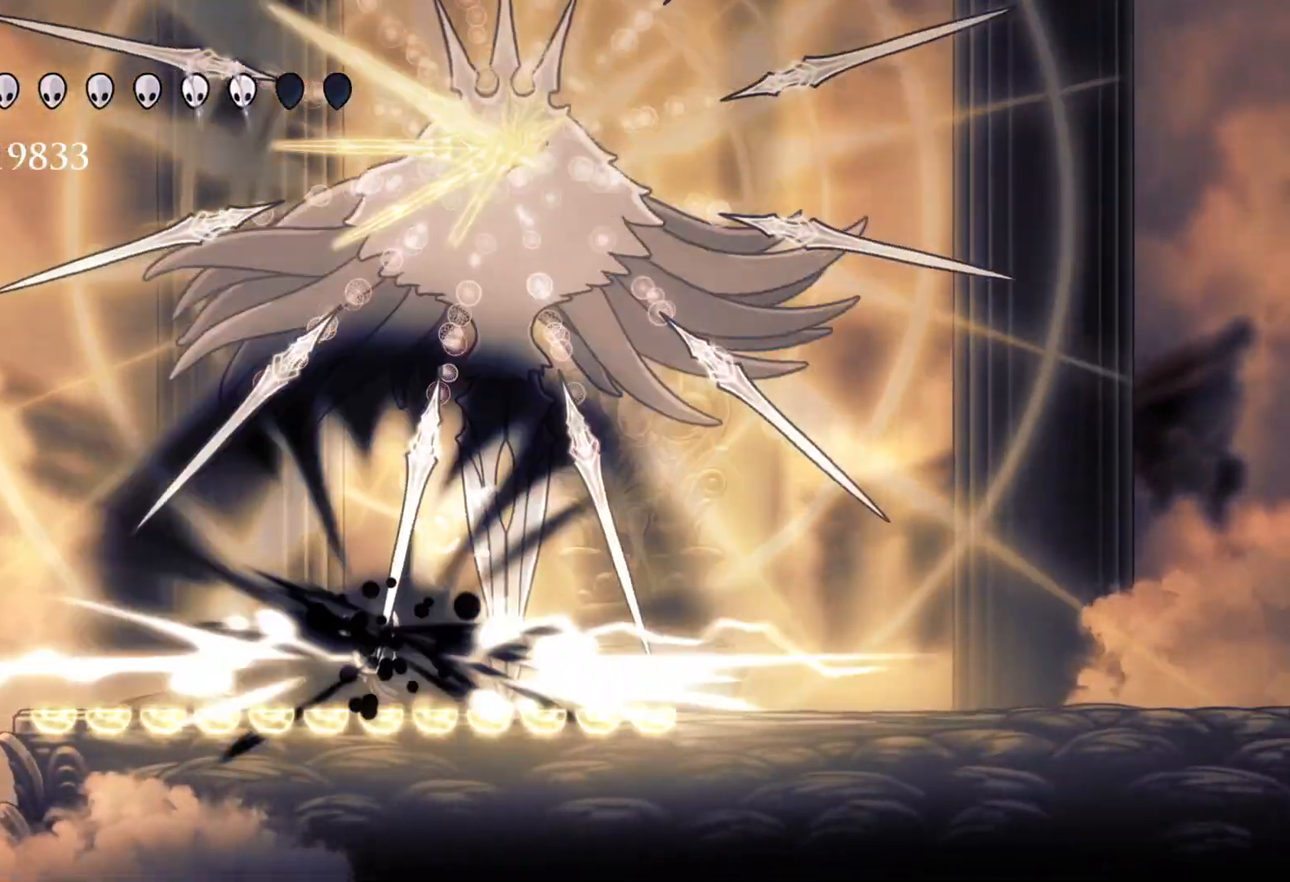
{"keys": ["f"], "mouse": [], "events": [[117, "f", "up"], [350, "f", "down"]]}
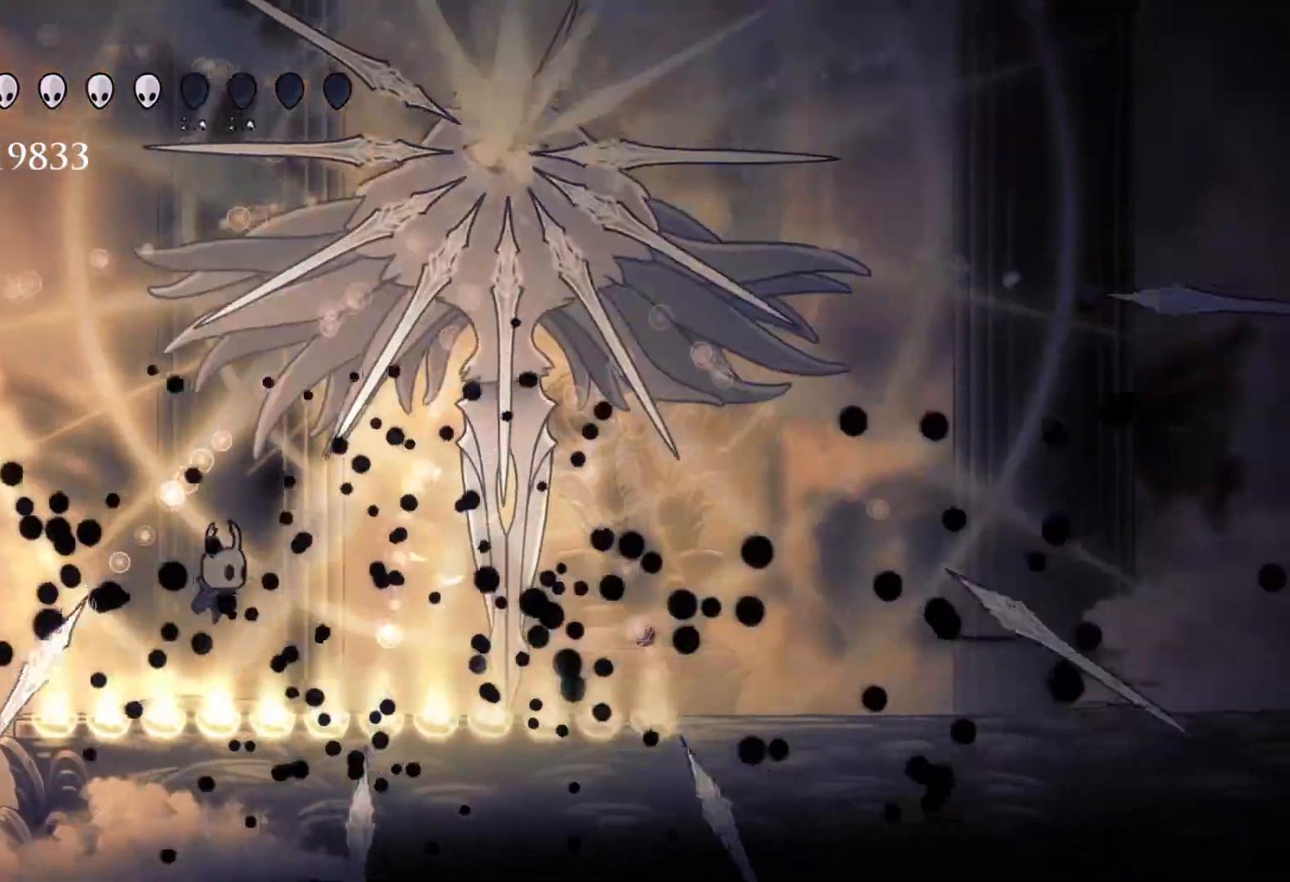
{"keys": ["f", "space"], "mouse": [], "events": [[133, "f", "up"], [183, "space", "down"], [367, "f", "down"]]}
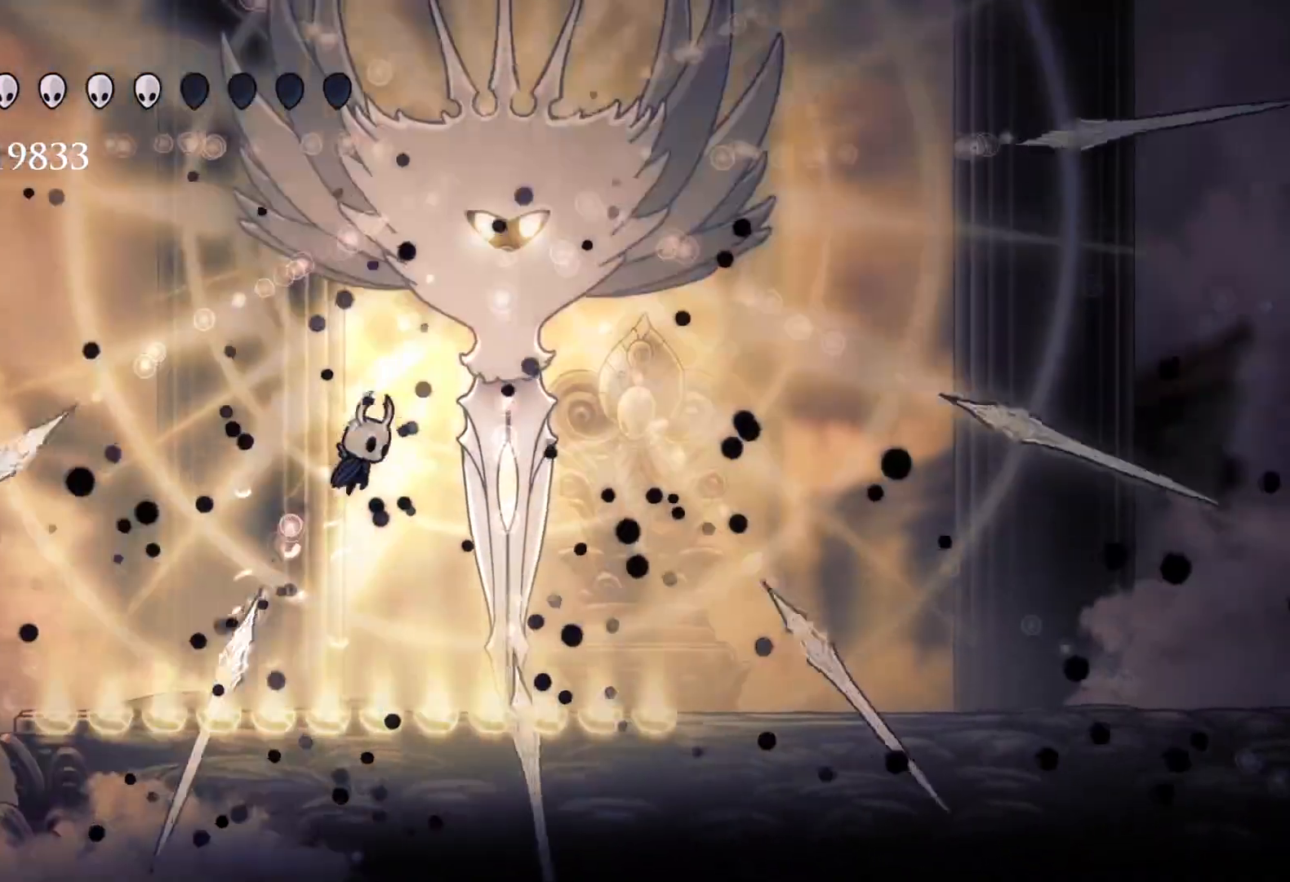
{"keys": ["e", "f"], "mouse": ["left"], "events": [[150, "space", "up"], [200, "e", "down"], [200, "mouse_left", "down"], [333, "mouse_left", "up"], [483, "mouse_left", "down"]]}
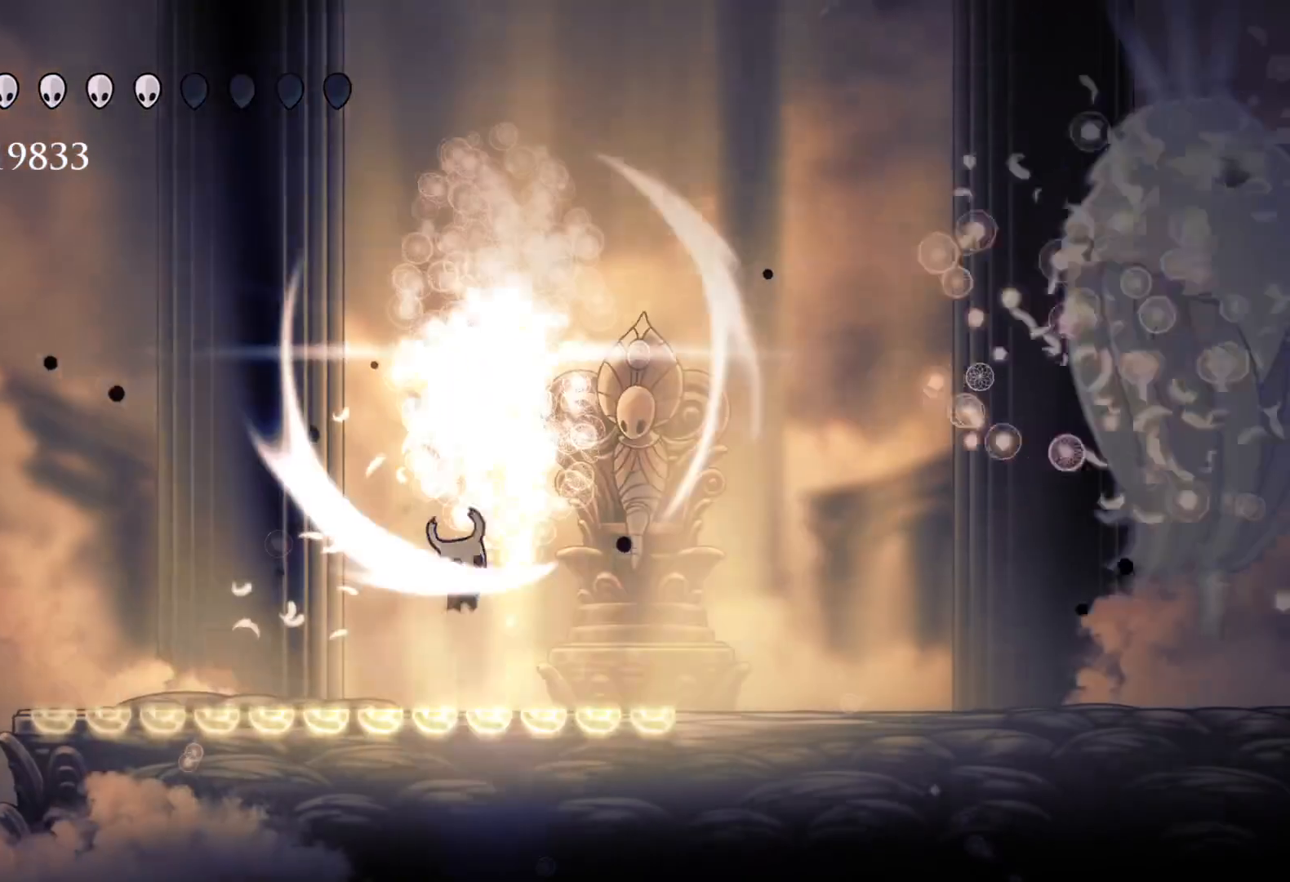
{"keys": ["f"], "mouse": [], "events": [[17, "e", "up"], [67, "mouse_left", "up"], [67, "shift", "down"], [250, "shift", "up"]]}
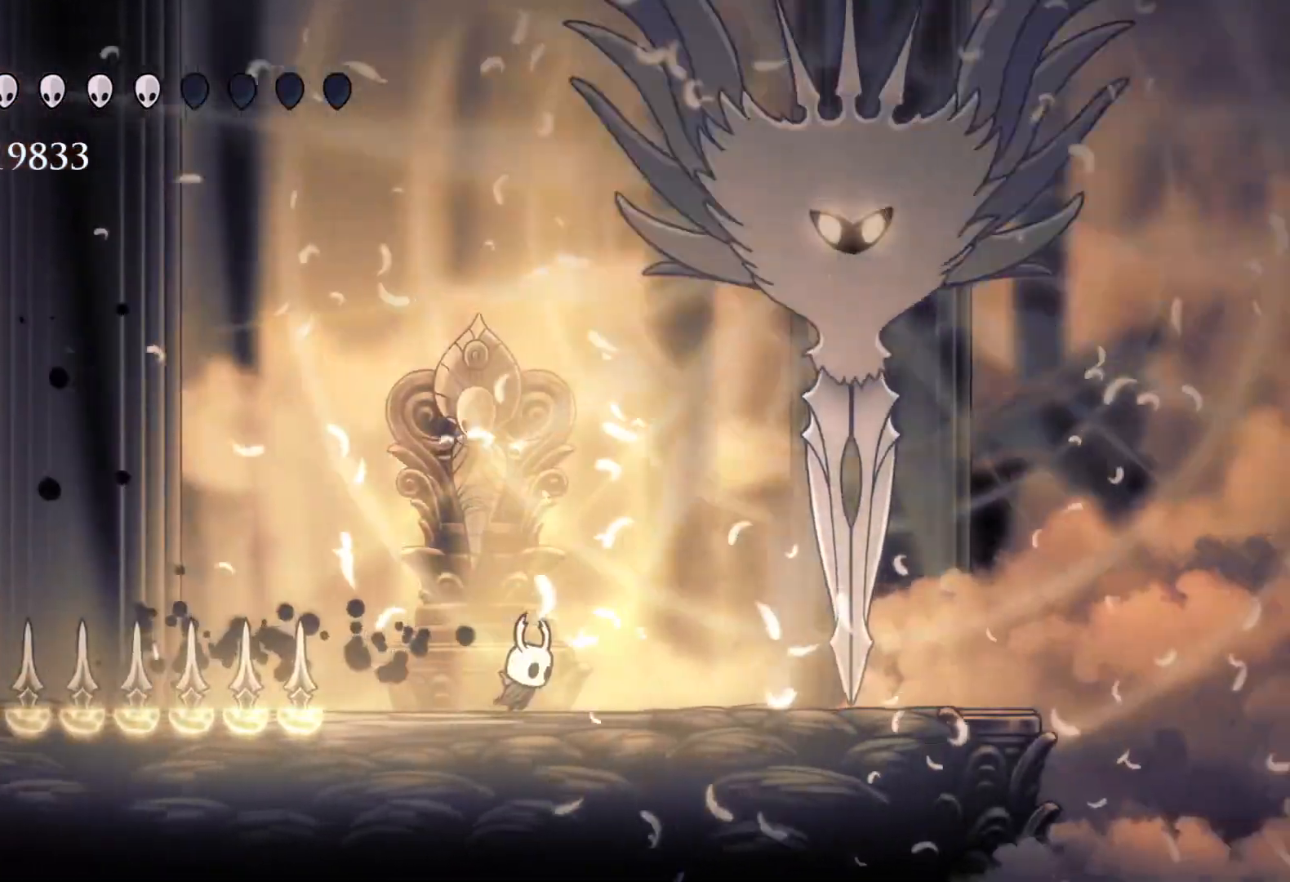
{"keys": ["e", "f"], "mouse": ["left"], "events": [[83, "space", "down"], [417, "e", "down"], [417, "space", "up"], [450, "mouse_left", "down"]]}
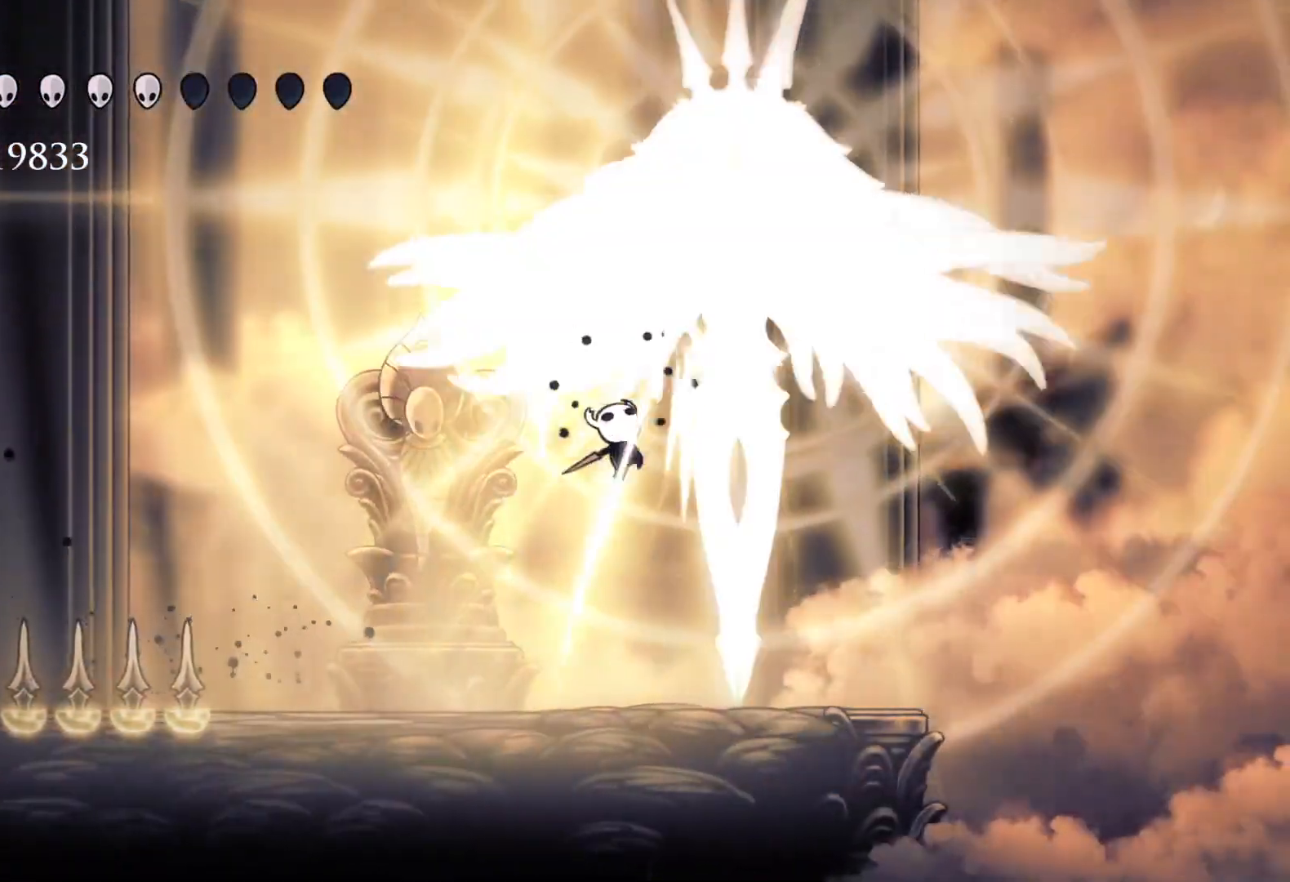
{"keys": ["d"], "mouse": [], "events": [[50, "e", "up"], [100, "mouse_left", "up"], [150, "f", "up"], [200, "f", "down"], [283, "d", "down"], [333, "f", "up"], [333, "mouse_right", "down"], [433, "mouse_right", "up"]]}
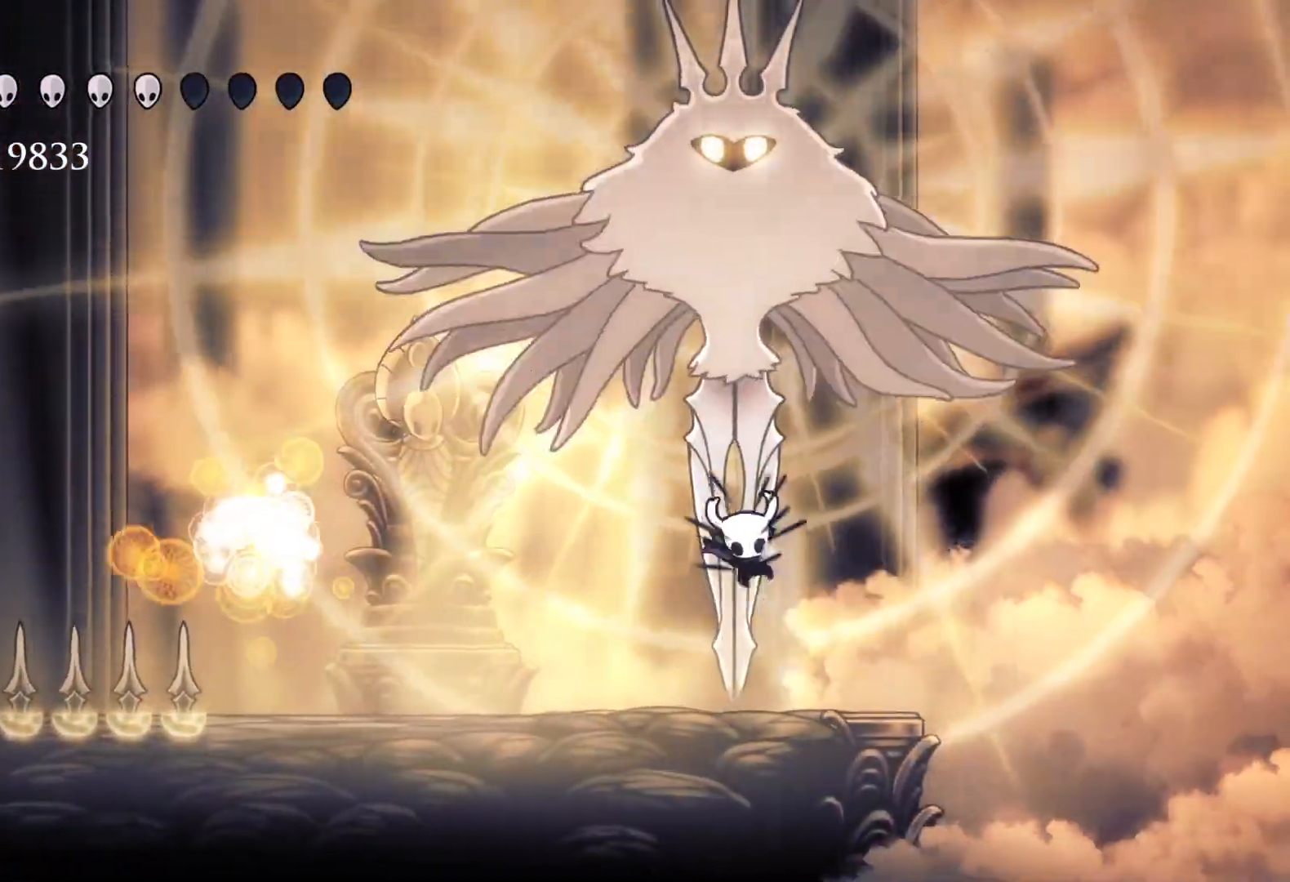
{"keys": ["d", "s"], "mouse": [], "events": [[383, "s", "down"]]}
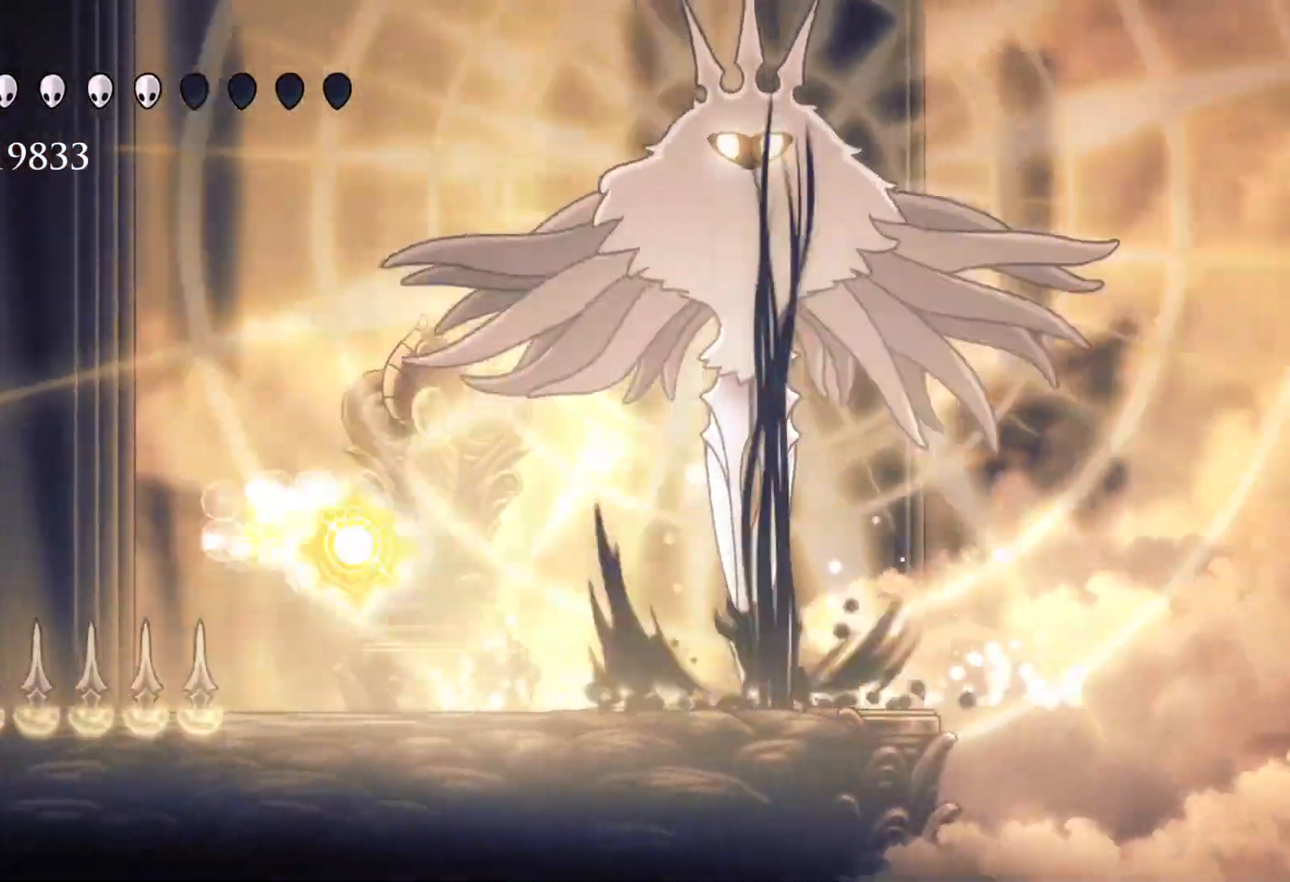
{"keys": ["s"], "mouse": [], "events": [[267, "d", "up"]]}
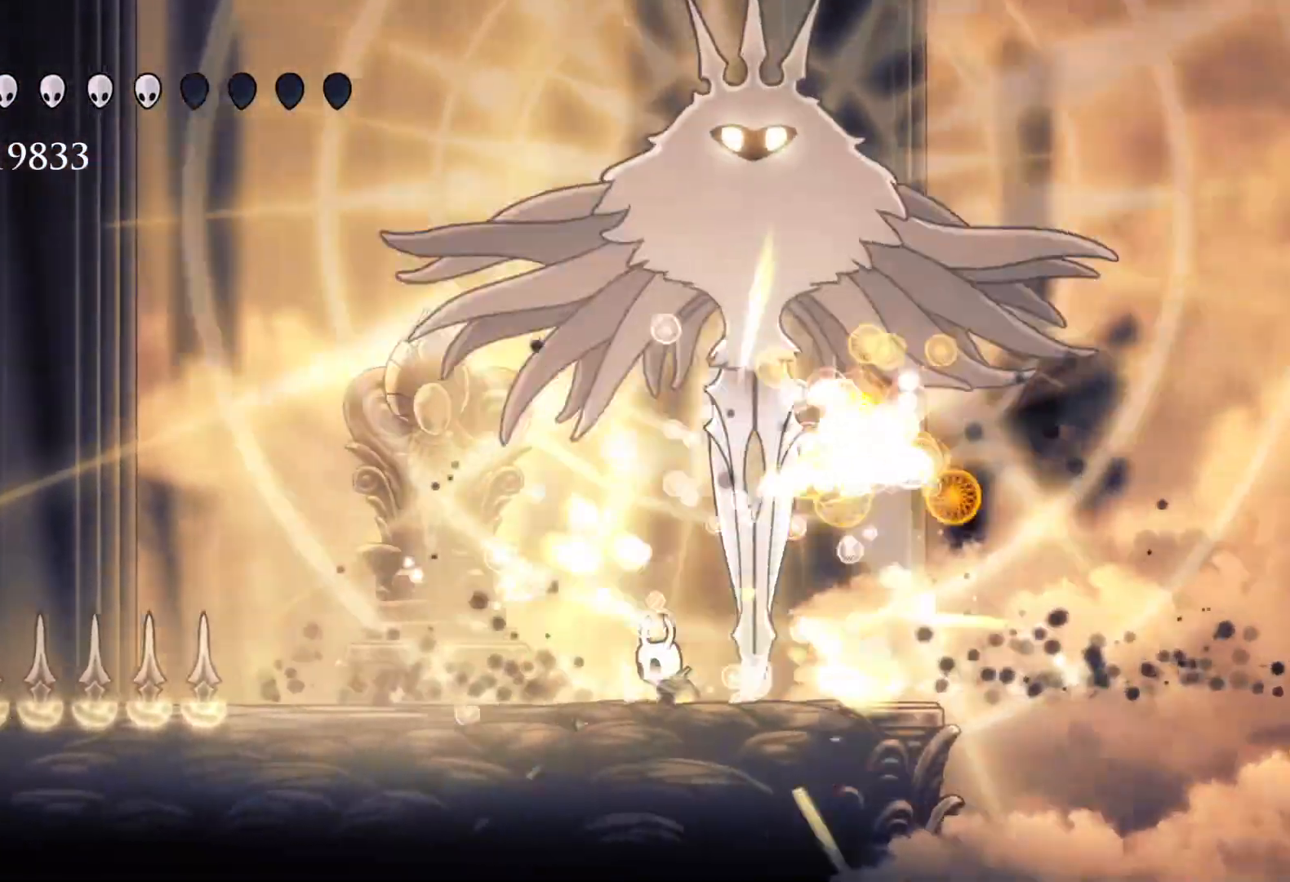
{"keys": ["f", "space"], "mouse": [], "events": [[50, "shift", "down"], [233, "shift", "up"], [333, "s", "up"], [367, "s", "down"], [417, "space", "down"], [467, "f", "down"], [467, "s", "up"]]}
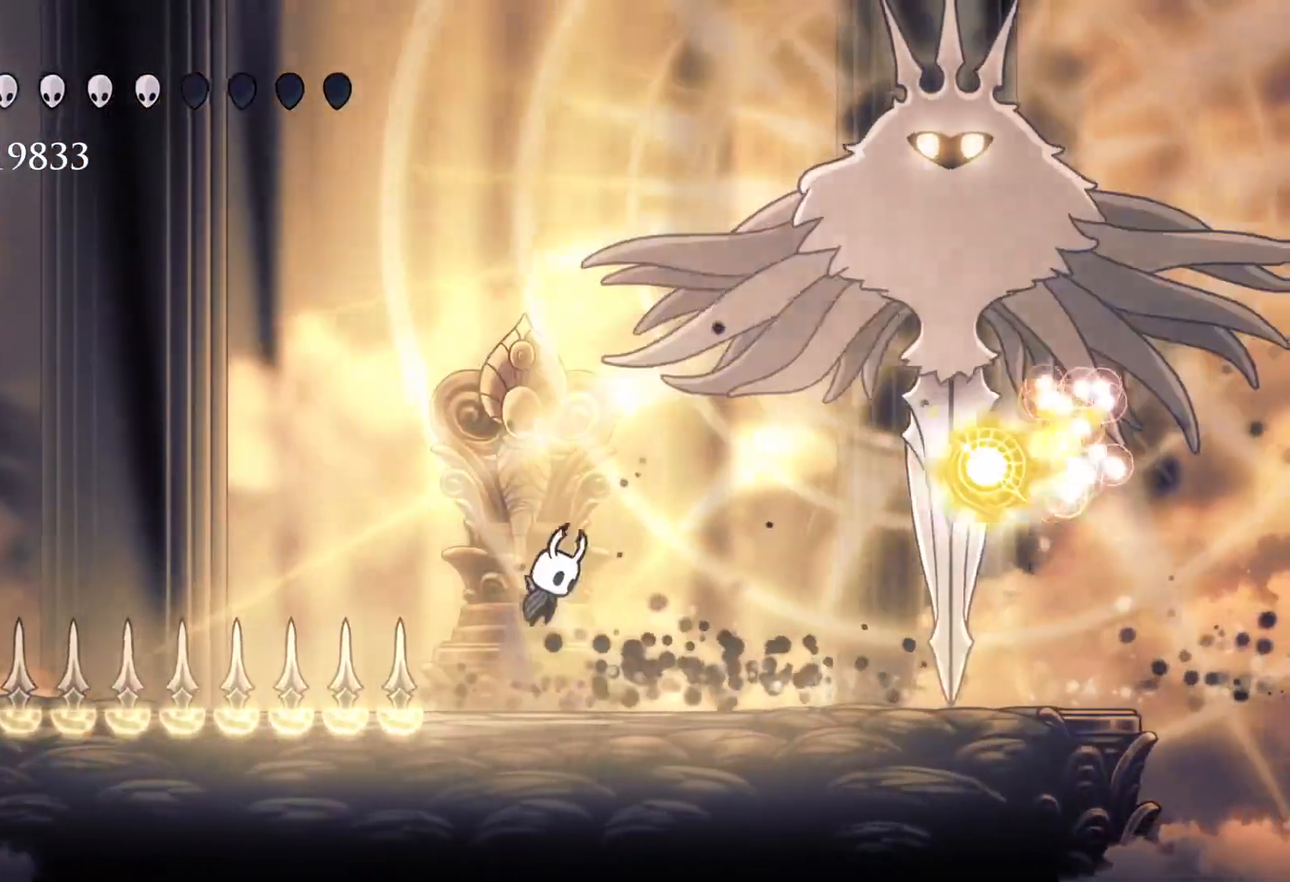
{"keys": ["f"], "mouse": [], "events": [[433, "space", "up"]]}
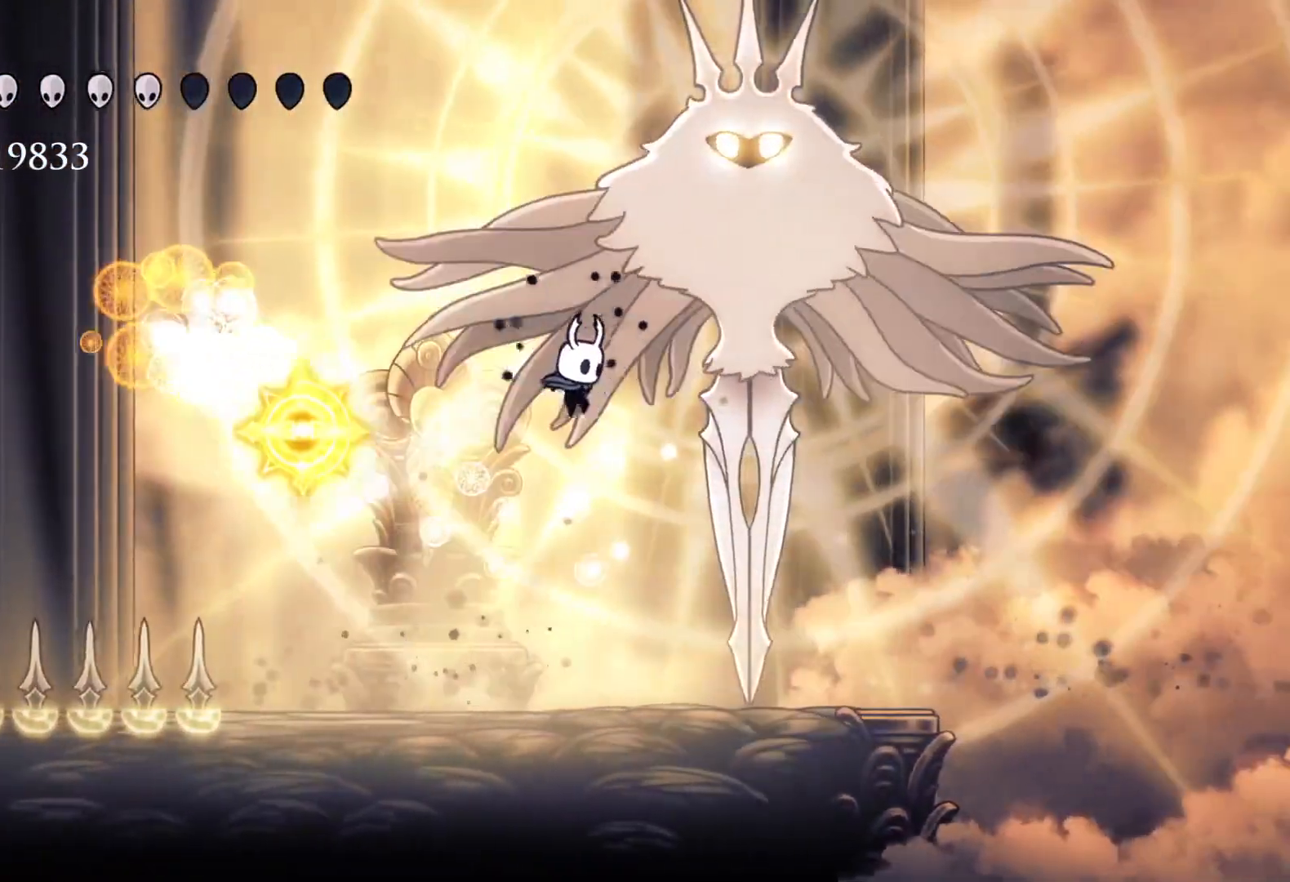
{"keys": ["s"], "mouse": [], "events": [[17, "e", "down"], [167, "mouse_left", "down"], [300, "mouse_left", "up"], [350, "f", "up"], [483, "e", "up"], [483, "s", "down"]]}
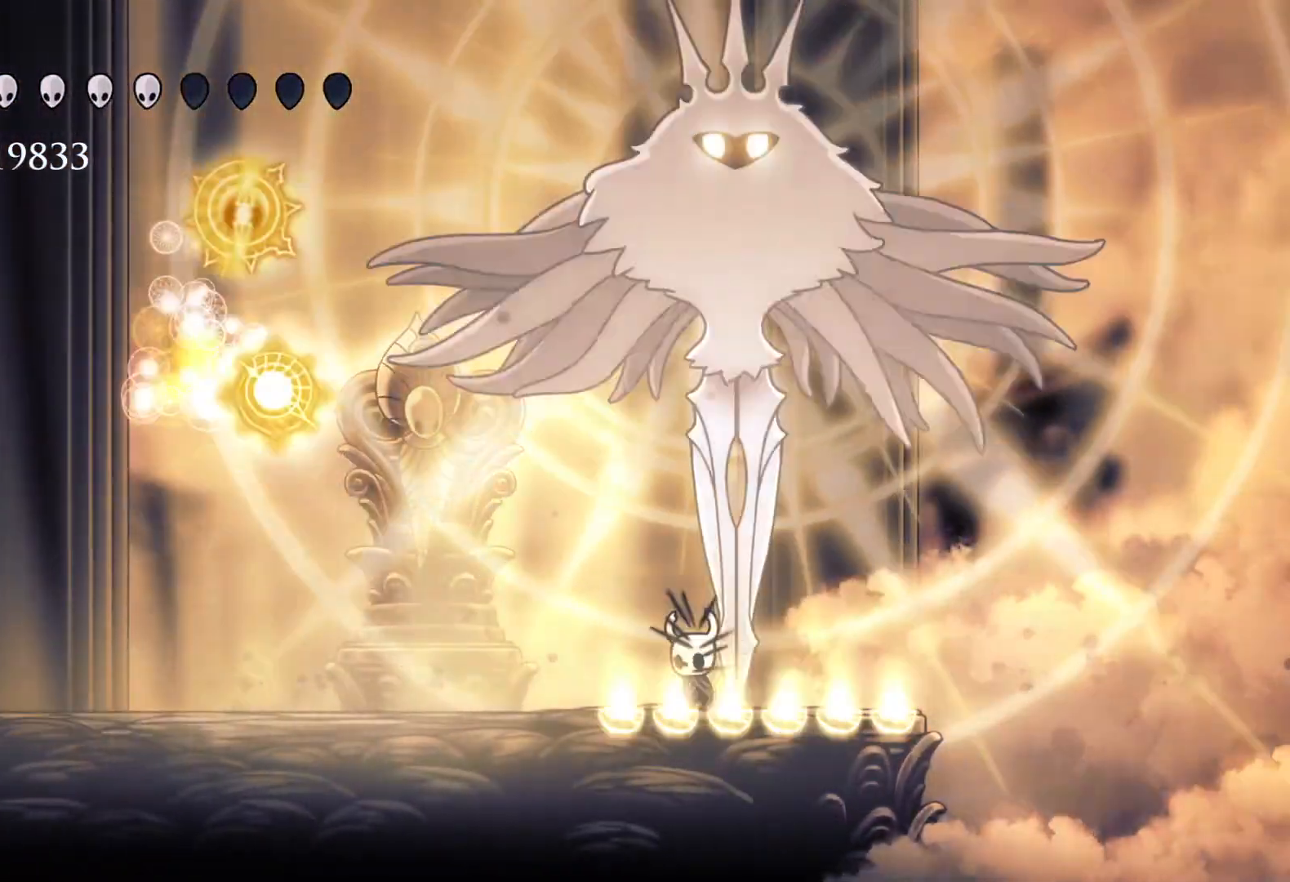
{"keys": ["s"], "mouse": [], "events": []}
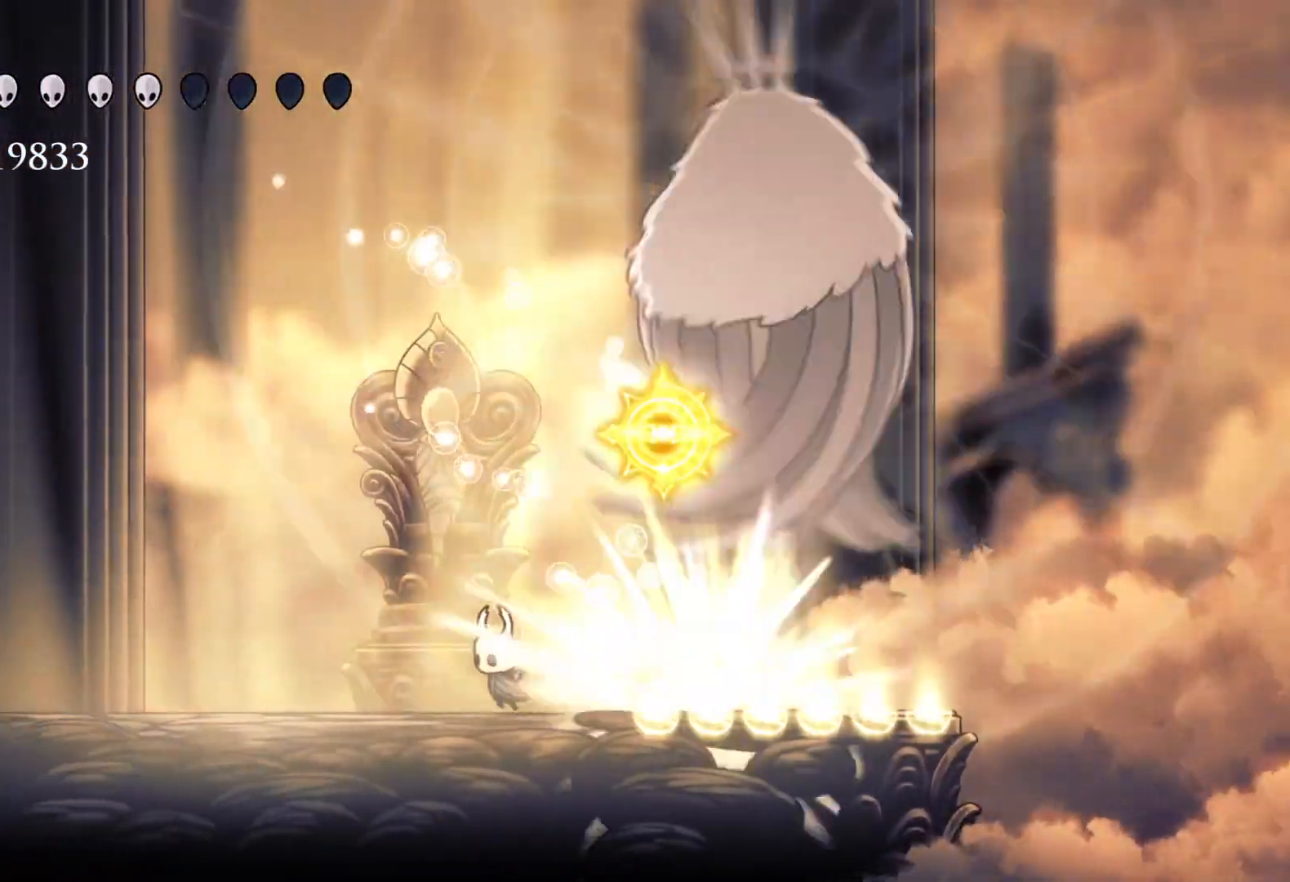
{"keys": ["s"], "mouse": [], "events": []}
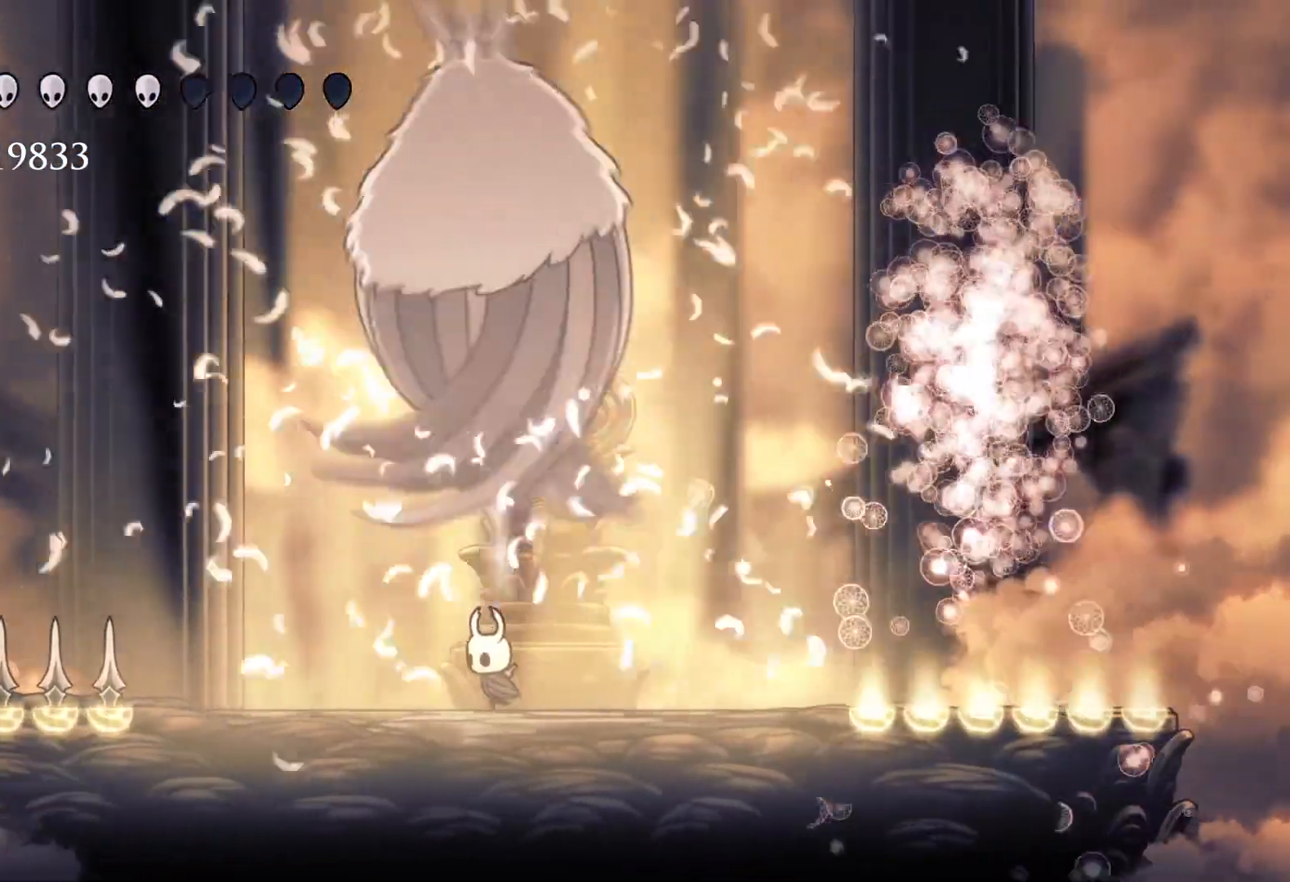
{"keys": ["e", "f", "space"], "mouse": ["left"], "events": [[83, "f", "down"], [117, "s", "up"], [217, "e", "down"], [267, "space", "down"], [317, "f", "up"], [450, "mouse_left", "down"], [500, "f", "down"]]}
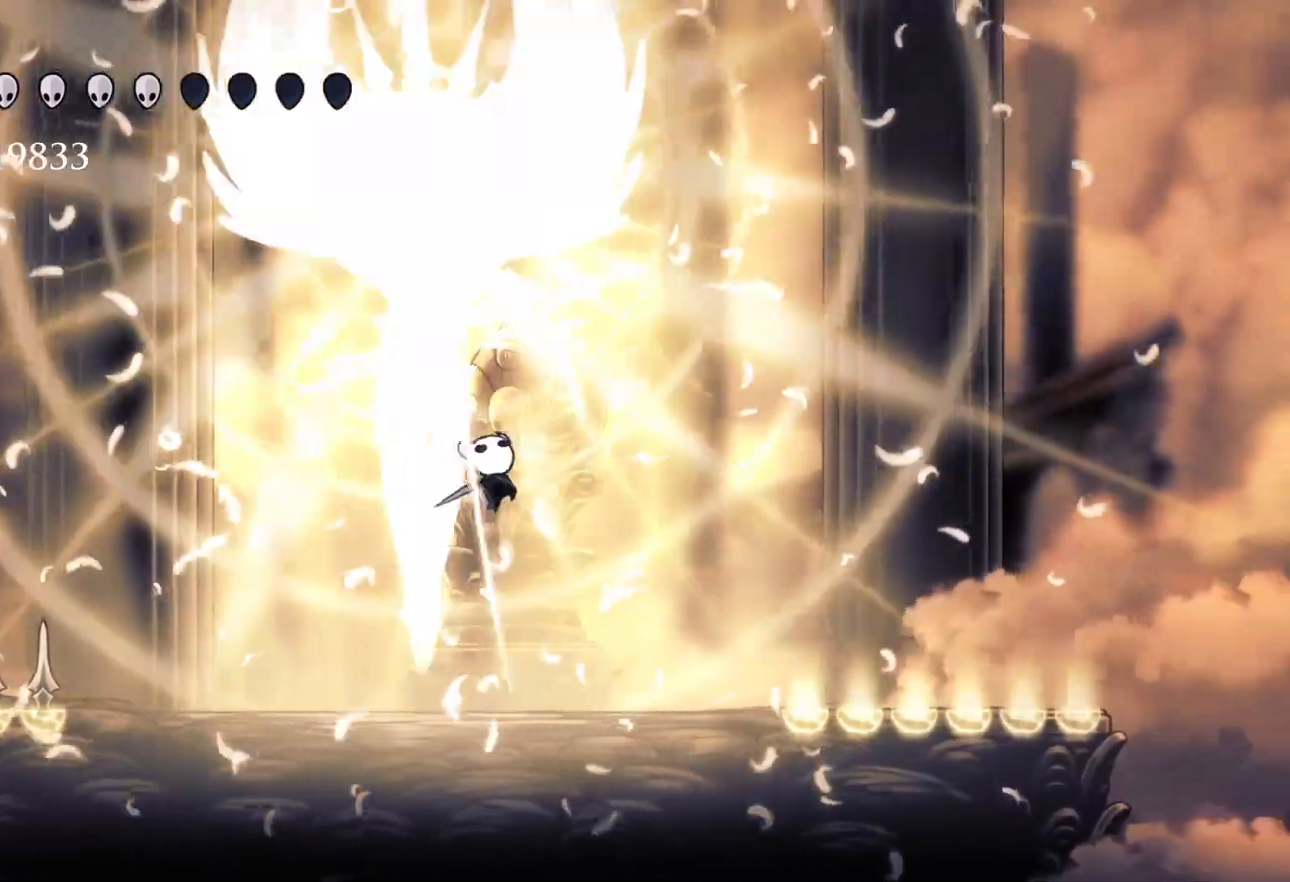
{"keys": ["e", "space"], "mouse": [], "events": [[50, "f", "up"], [50, "space", "up"], [100, "mouse_left", "up"], [100, "s", "down"], [333, "s", "up"], [417, "space", "down"]]}
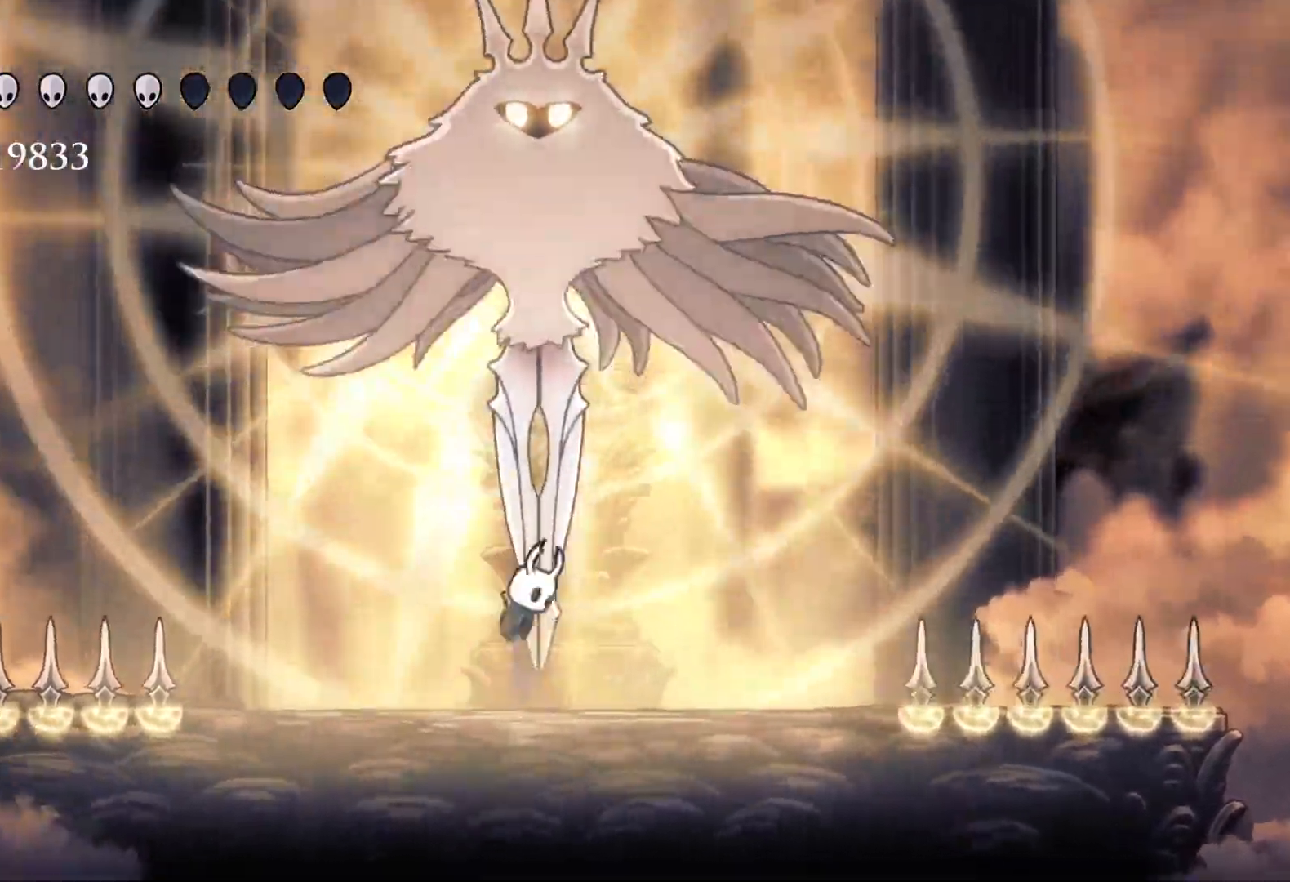
{"keys": ["e"], "mouse": [], "events": [[17, "f", "down"], [100, "mouse_left", "down"], [150, "s", "down"], [200, "e", "up"], [200, "f", "up"], [200, "space", "up"], [300, "mouse_left", "up"], [433, "s", "up"], [483, "e", "down"]]}
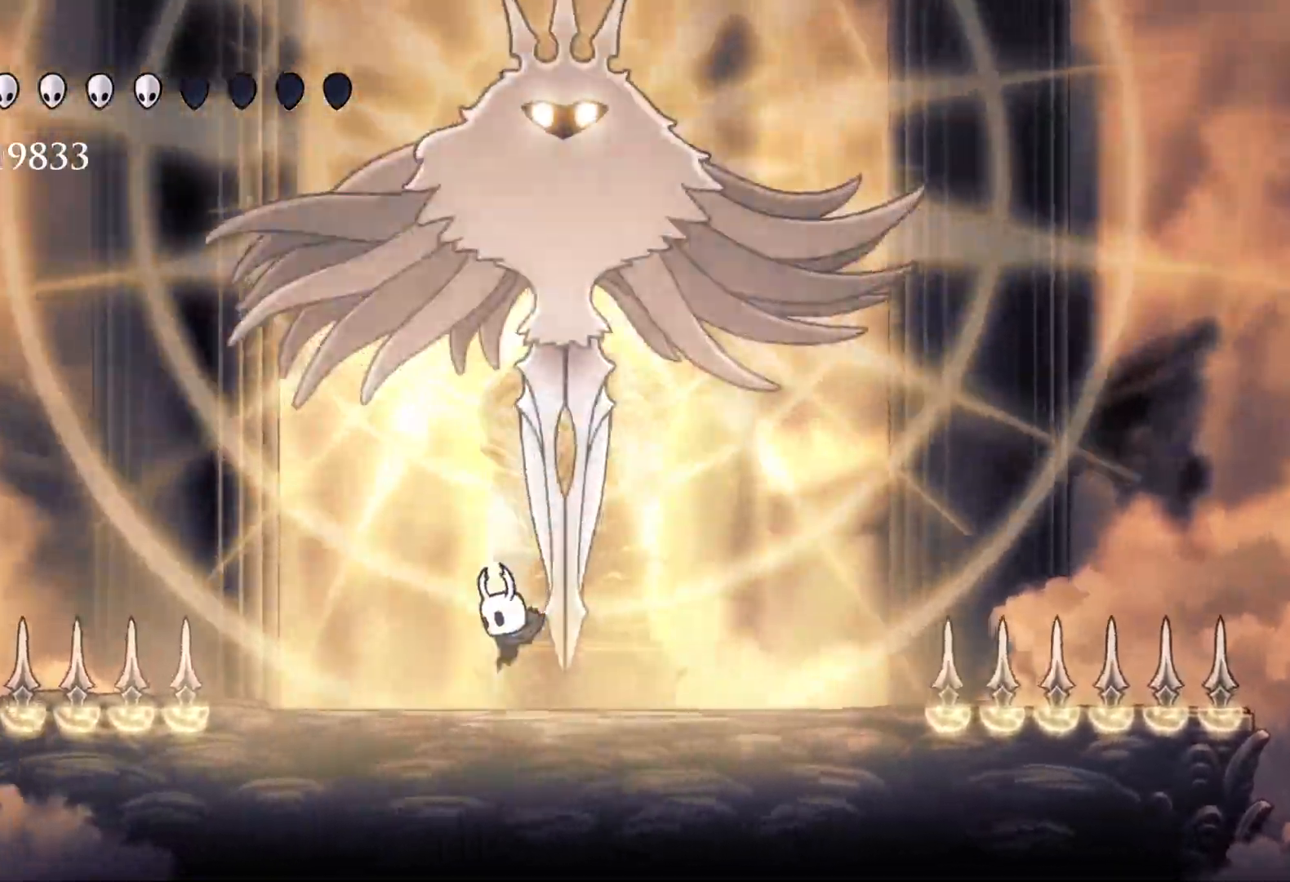
{"keys": ["e"], "mouse": ["right"], "events": [[67, "mouse_right", "down"], [217, "mouse_right", "up"], [250, "mouse_right", "down"], [400, "mouse_right", "up"], [450, "mouse_right", "down"]]}
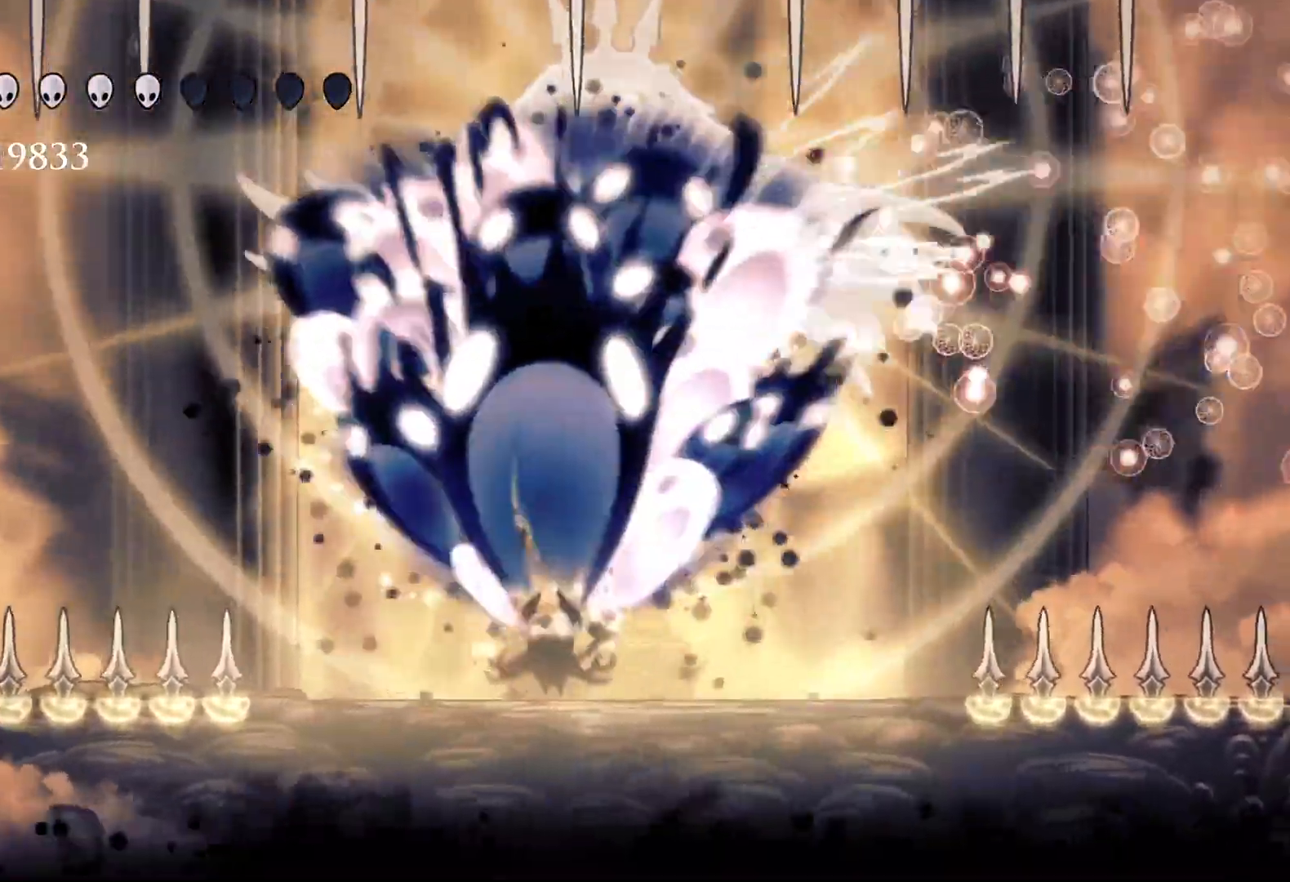
{"keys": ["e"], "mouse": [], "events": [[33, "mouse_right", "up"], [83, "mouse_right", "down"], [233, "mouse_right", "up"], [267, "mouse_right", "down"], [367, "mouse_right", "up"], [417, "mouse_right", "down"], [500, "mouse_right", "up"]]}
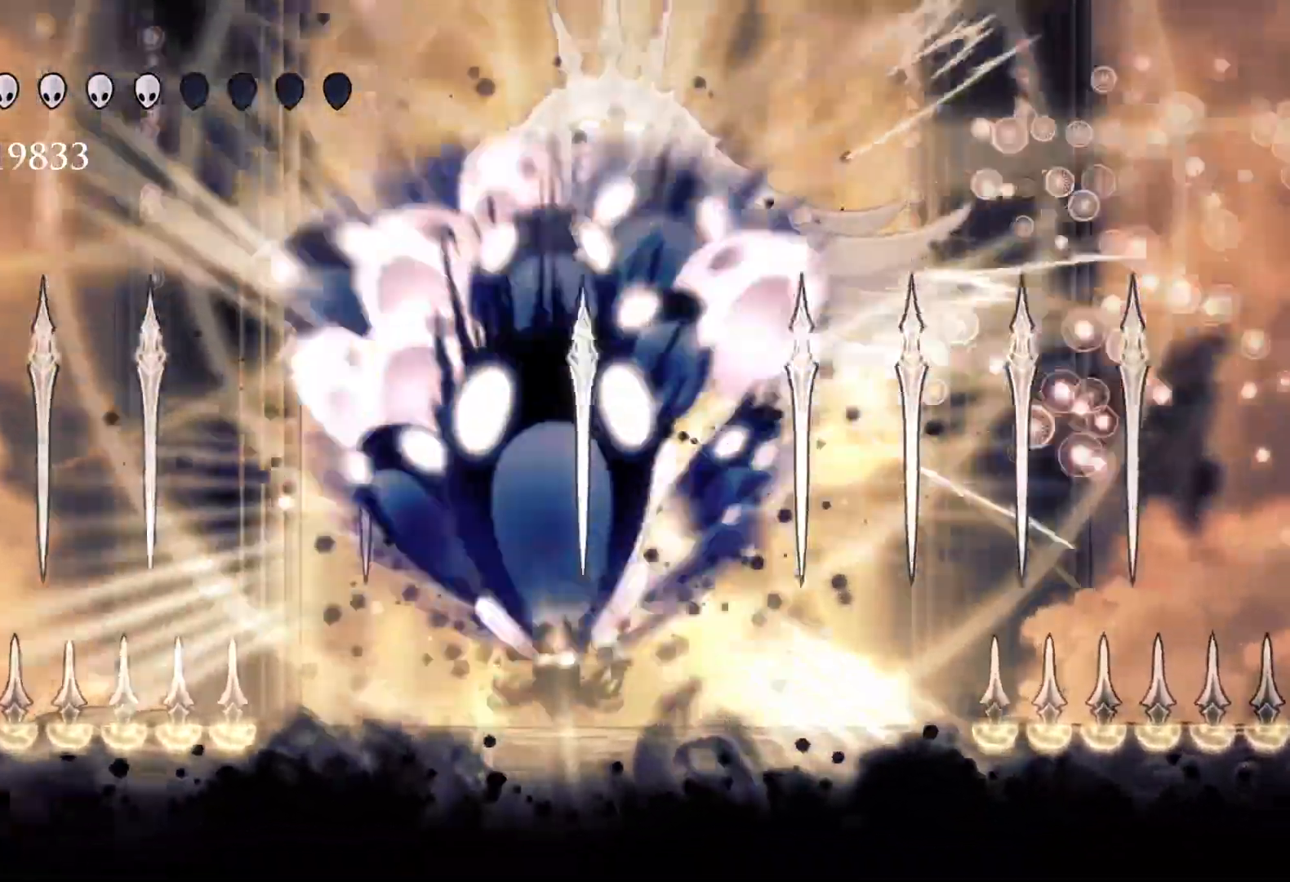
{"keys": [], "mouse": [], "events": [[383, "e", "up"]]}
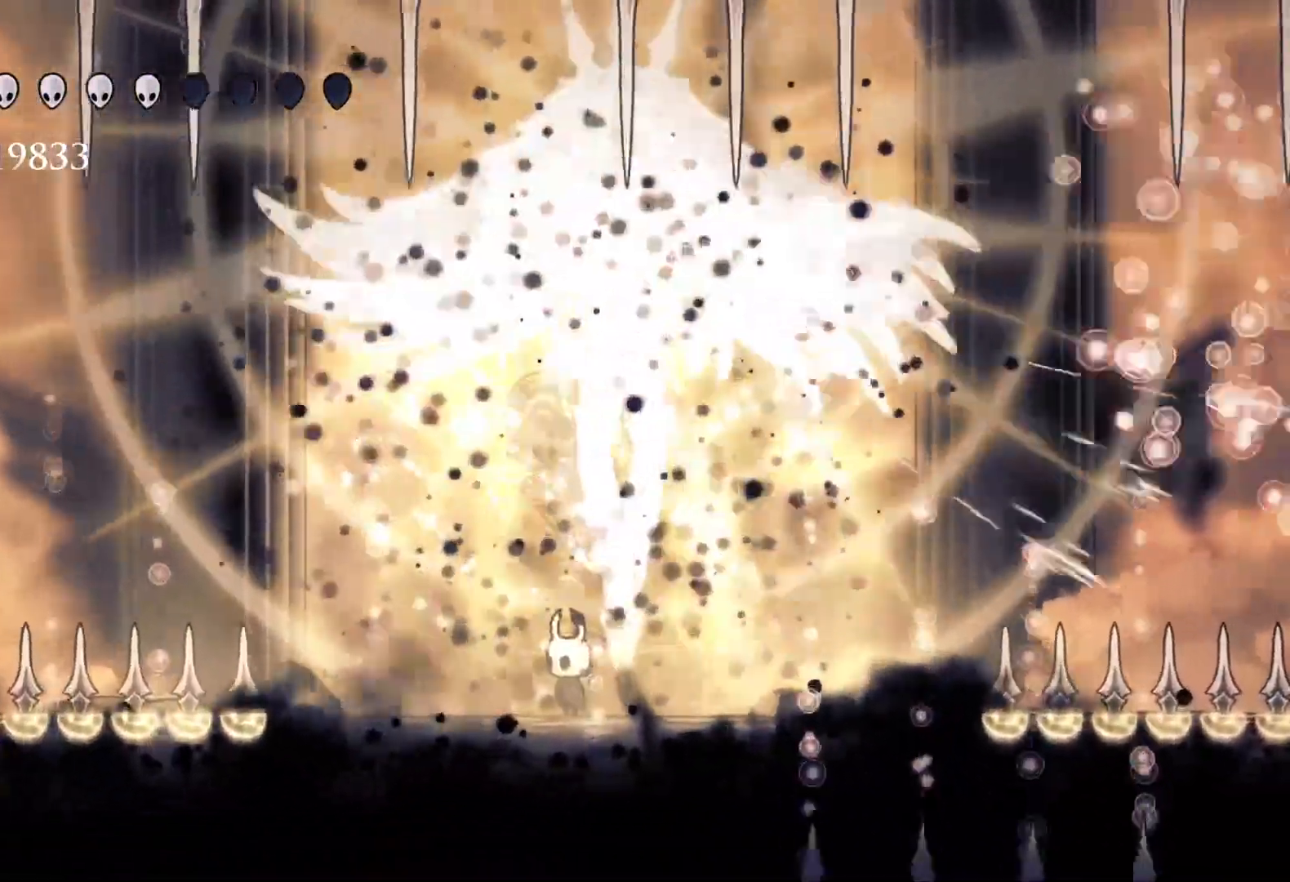
{"keys": [], "mouse": [], "events": [[17, "s", "down"], [167, "s", "up"]]}
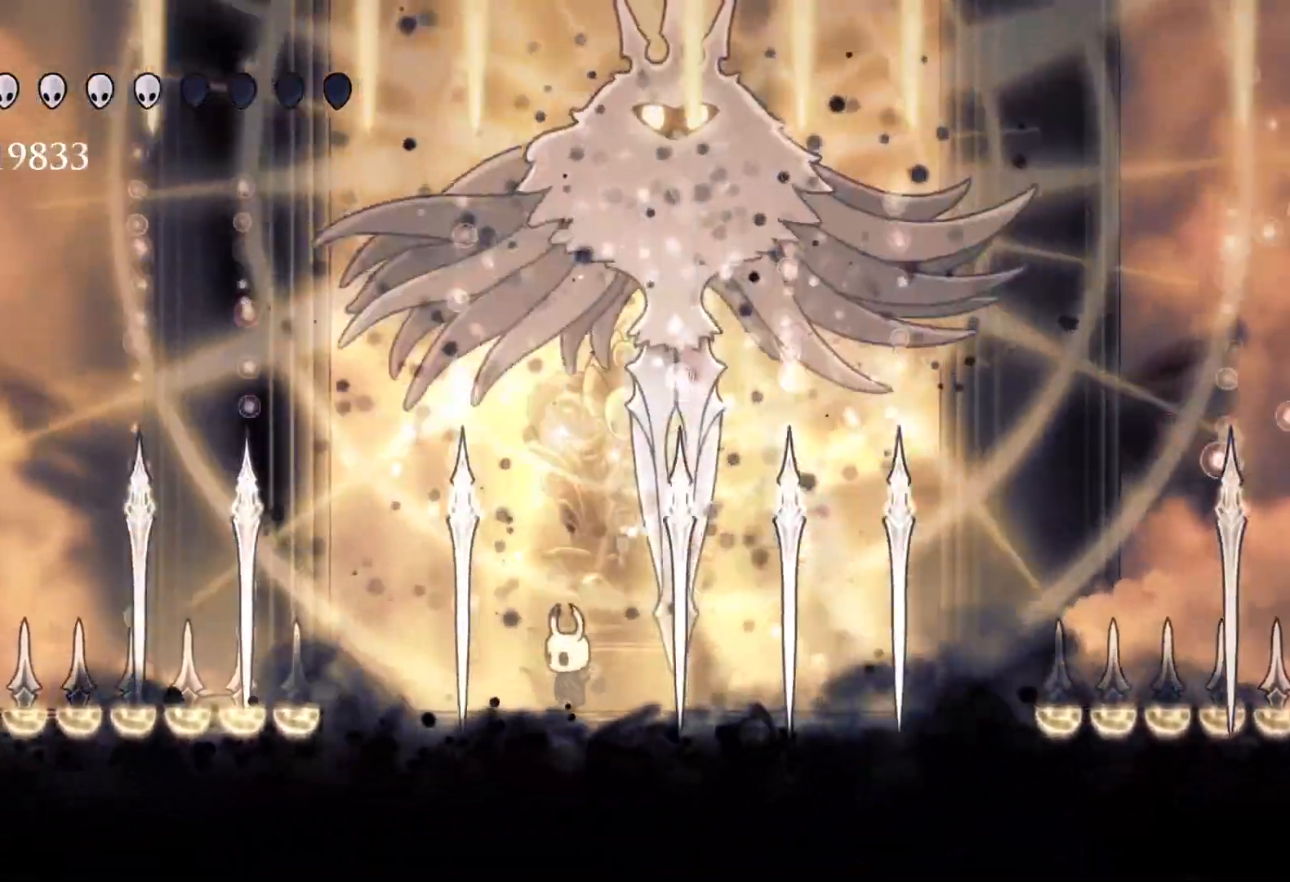
{"keys": ["e", "s"], "mouse": [], "events": [[33, "f", "down"], [83, "e", "down"], [83, "space", "down"], [283, "mouse_left", "down"], [417, "f", "up"], [417, "mouse_left", "up"], [417, "s", "down"], [417, "space", "up"]]}
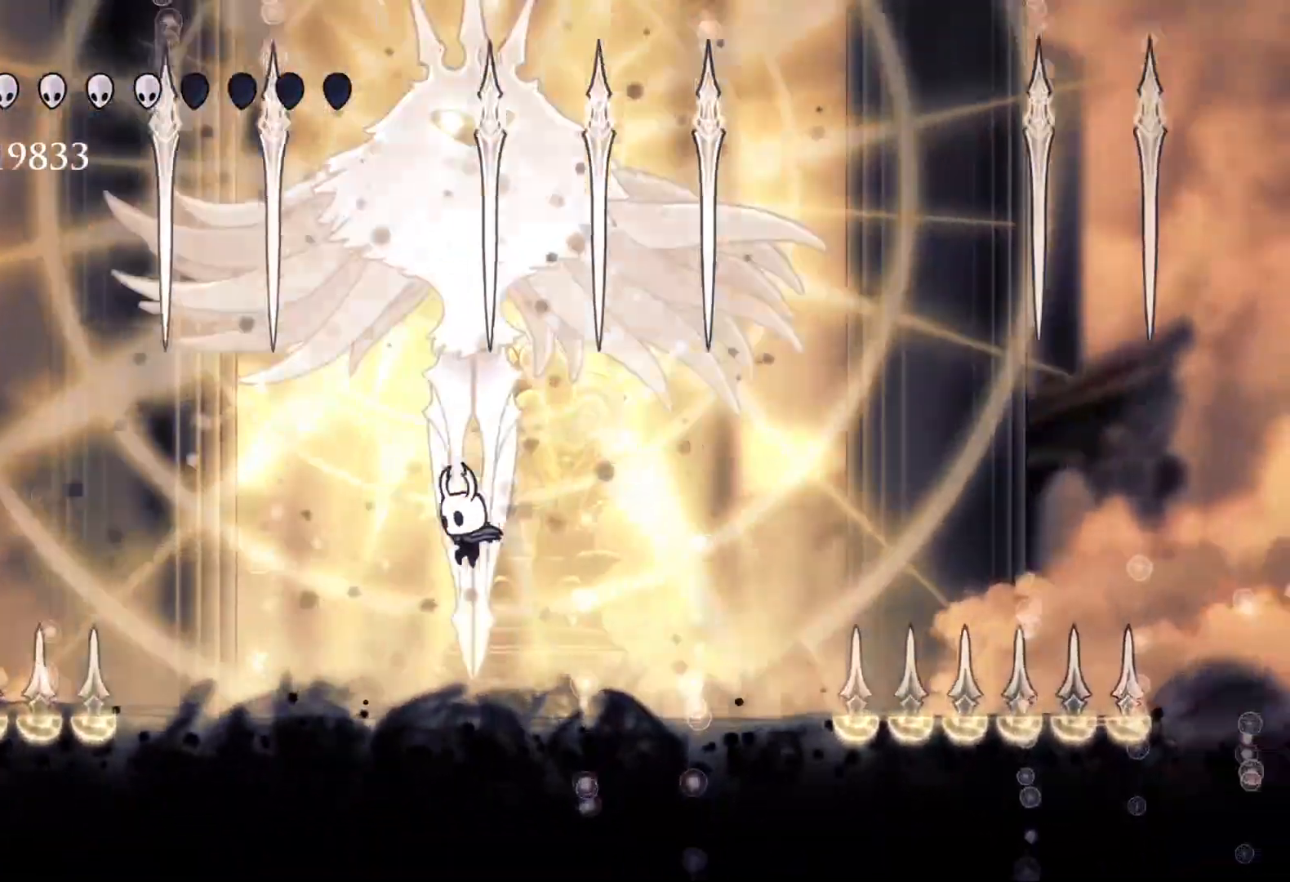
{"keys": ["e", "f", "space"], "mouse": [], "events": [[17, "e", "up"], [200, "s", "up"], [300, "e", "down"], [300, "space", "down"], [383, "f", "down"]]}
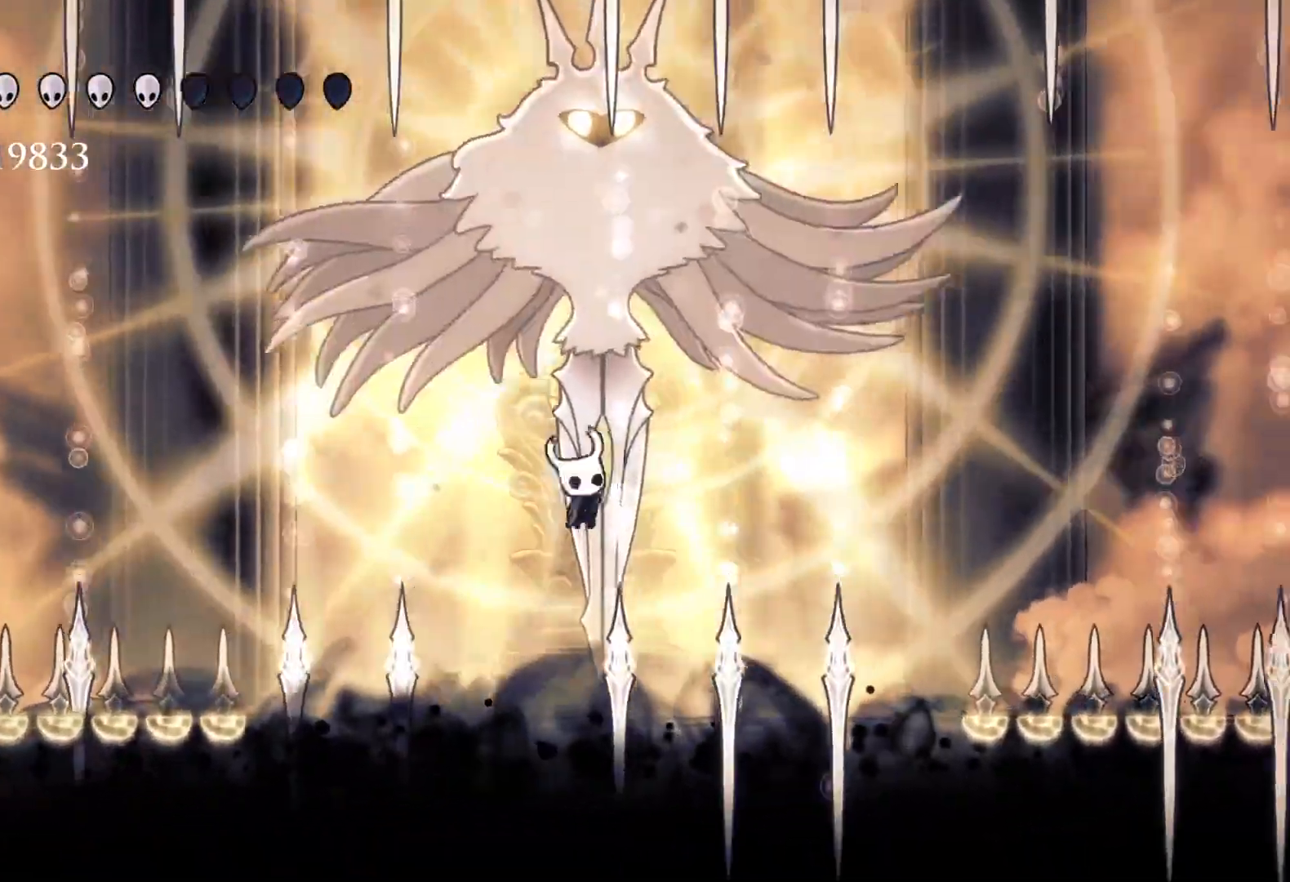
{"keys": [], "mouse": [], "events": [[33, "mouse_left", "down"], [83, "space", "up"], [117, "e", "up"], [117, "f", "up"], [117, "s", "down"], [167, "mouse_left", "up"], [417, "s", "up"]]}
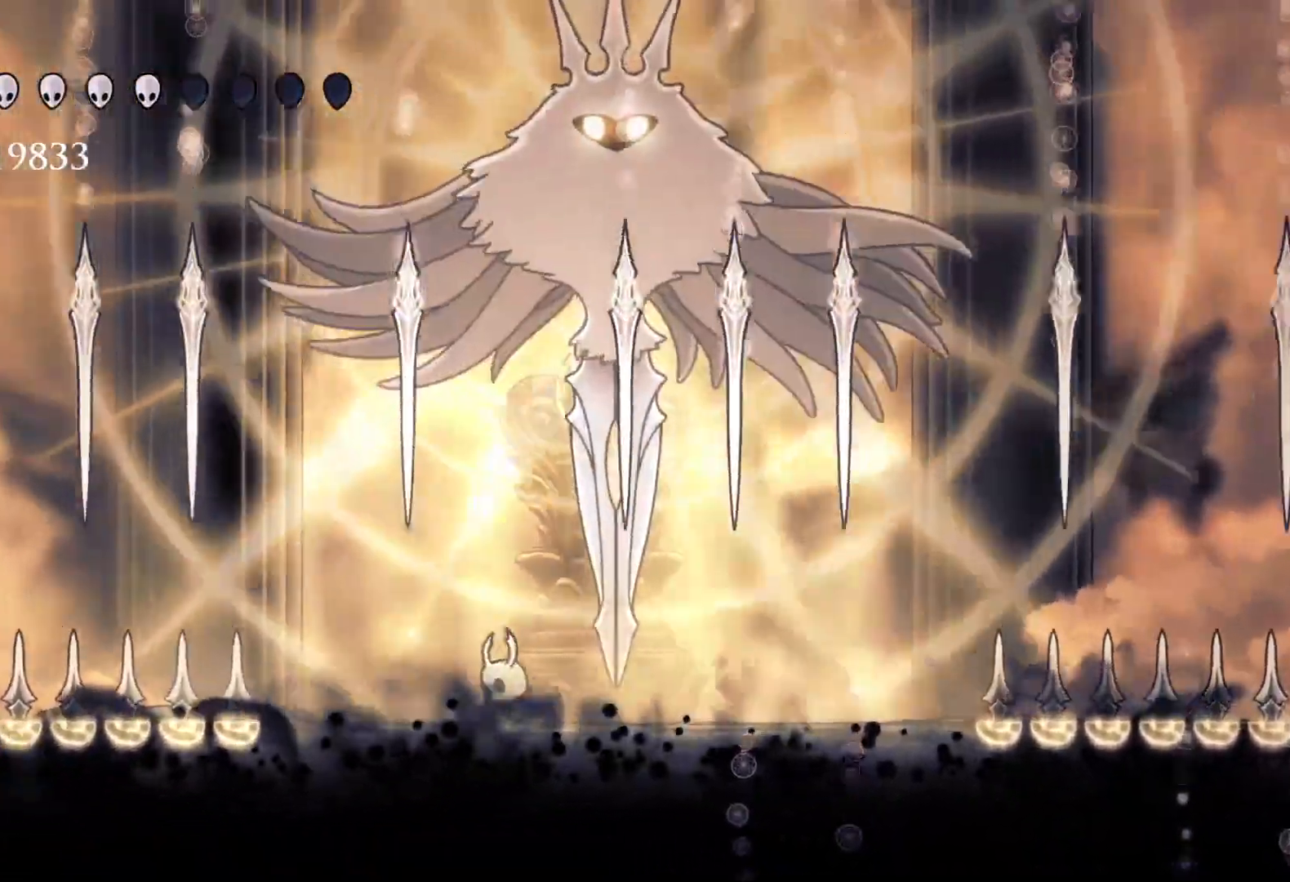
{"keys": ["s"], "mouse": [], "events": [[50, "space", "down"], [100, "e", "down"], [150, "f", "down"], [283, "mouse_left", "down"], [383, "e", "up"], [383, "space", "up"], [433, "f", "up"], [433, "mouse_left", "up"], [433, "s", "down"]]}
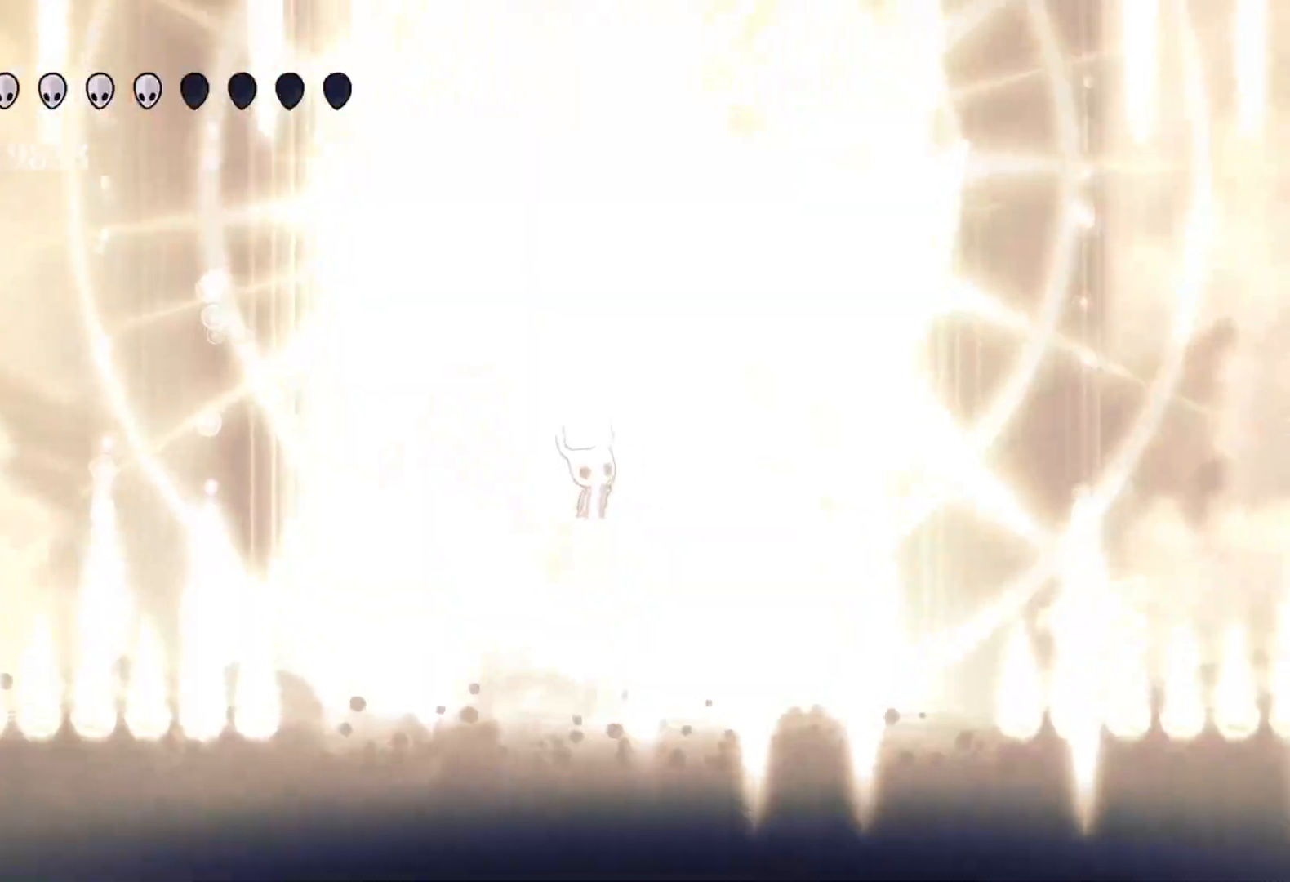
{"keys": ["f"], "mouse": [], "events": [[117, "s", "up"], [217, "f", "down"]]}
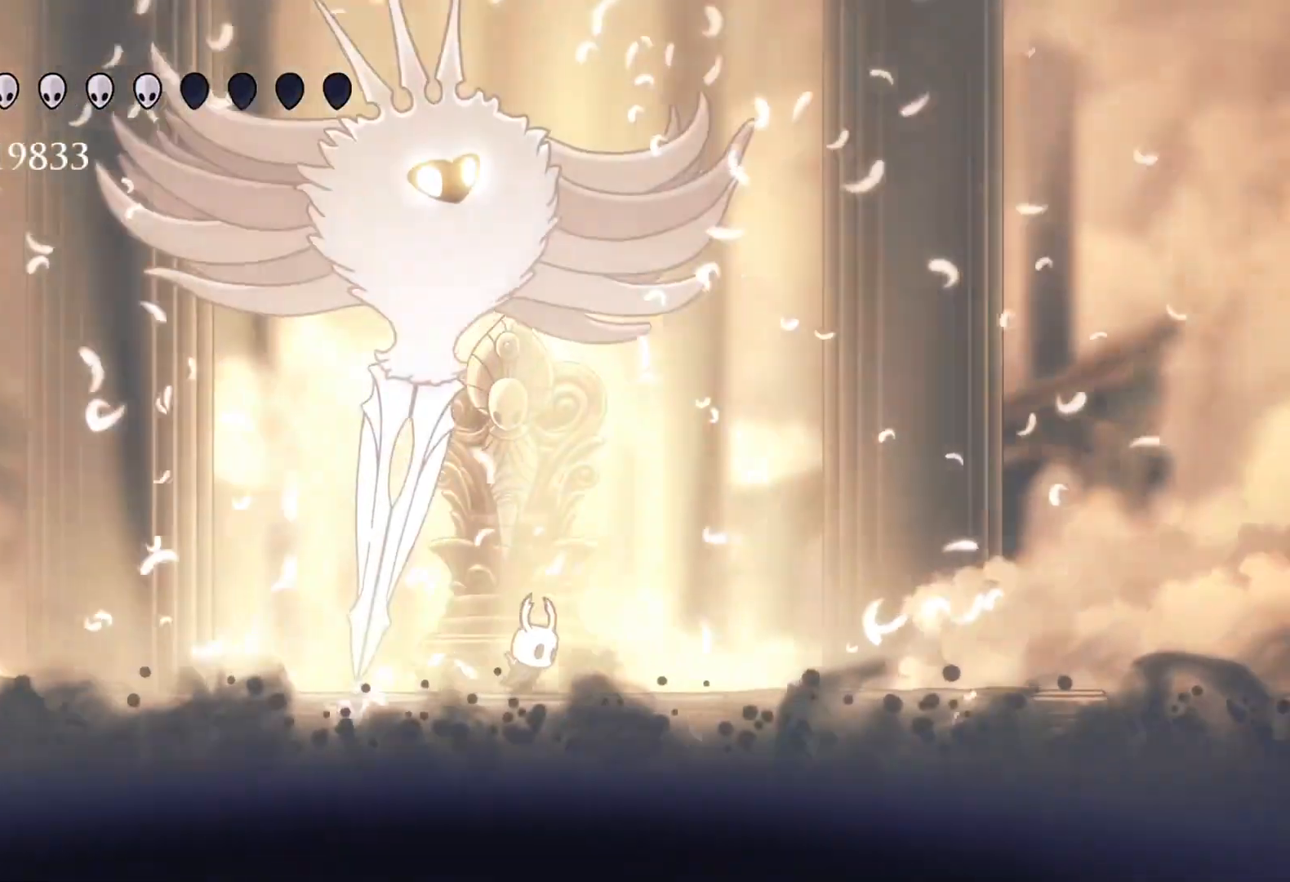
{"keys": [], "mouse": ["right"], "events": [[33, "f", "up"], [133, "s", "down"], [217, "mouse_right", "down"], [267, "s", "up"]]}
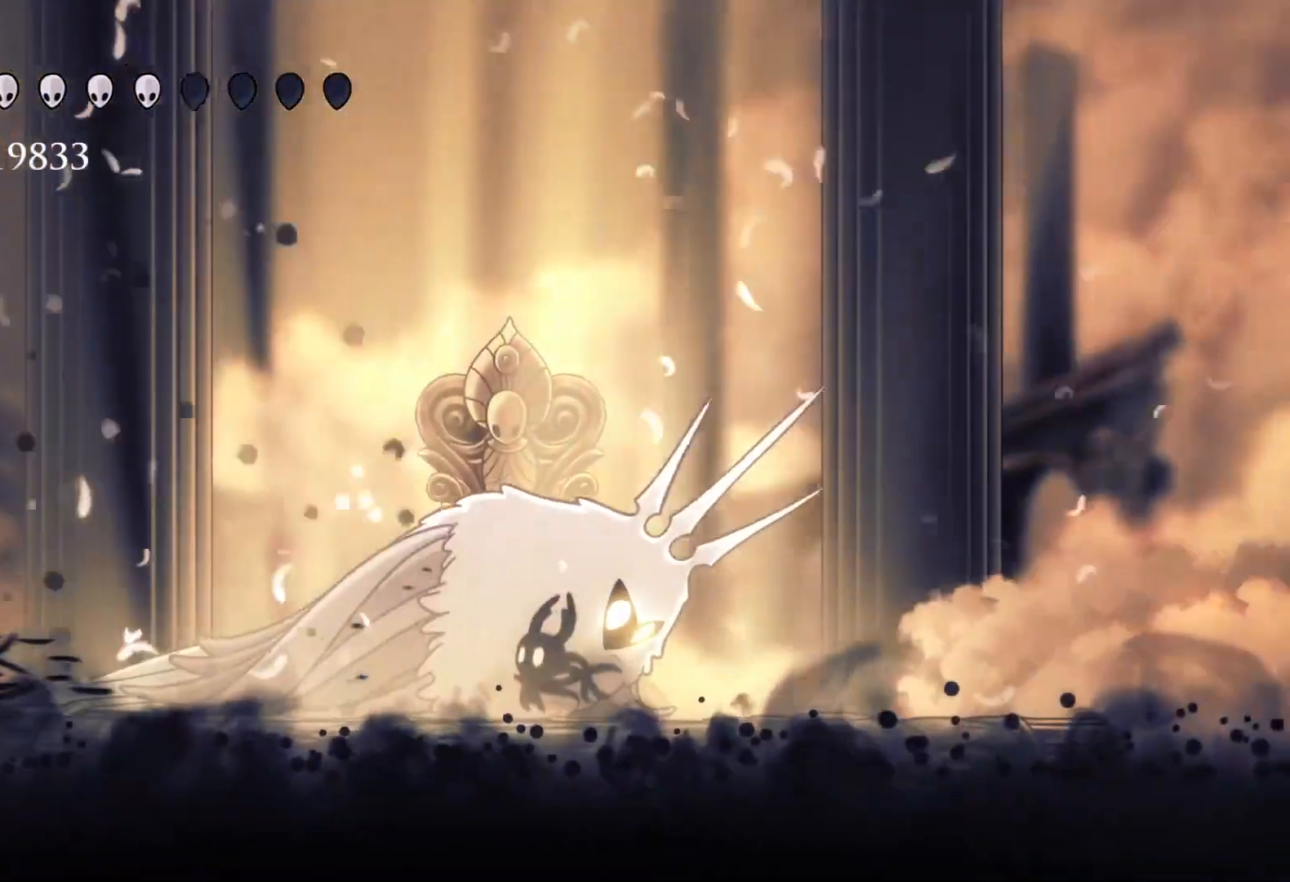
{"keys": ["q"], "mouse": [], "events": [[233, "mouse_right", "up"], [333, "q", "down"]]}